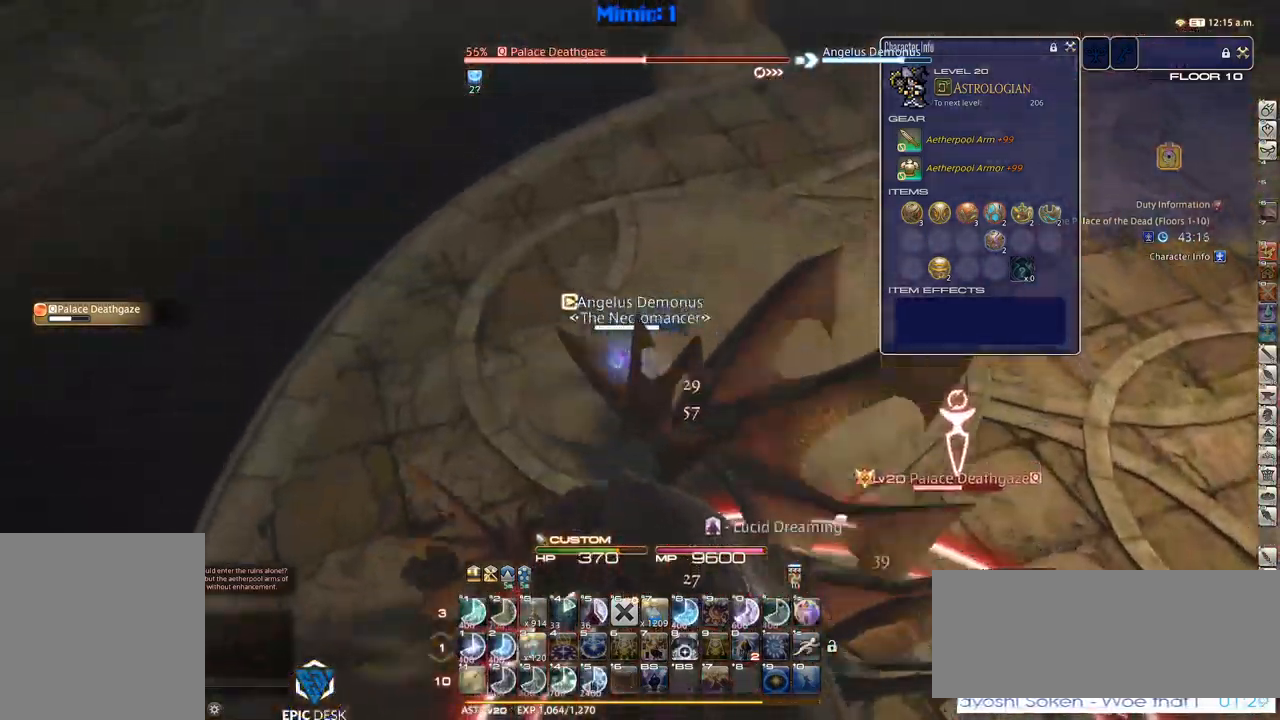
Gameplay with keyboard; each line is a JSON object with the keys held at the frame after it. "events" lists presses ("down") and releases ("up") of ".", "/", "0", "1", "2", "3", "4", "5", "6", "7", "8", "9", "a", "alt_l", "alt_r", "b", "backslash", "backspace", "c", "caps_lock", "comma", "ctrl_l", "ctrl_r", "d", "down", "e", "equals", "escape", "f", "f1", "f10", "f11", "f12", "f2", "f3", "f4", "f5", "f6", "f7", "f8", "f9", "g", "h", "i", "j", "k", "l", "lbracket", "left", "m", "minus", "n", "o", "p", "q", "quote", "r", "rbracket", "return", "right", "s", "semicolon", "shift_l", "shift_r", "space", "super", "t", "tab", "tilde", "u", "up", "v", "w", "x", "y" and "z" between this image and that frame as [ms after this image, input, new state], when the widget could be followed in between. No other keys are recorded. Mouse input is not recorded.
{"keys": ["w"], "events": []}
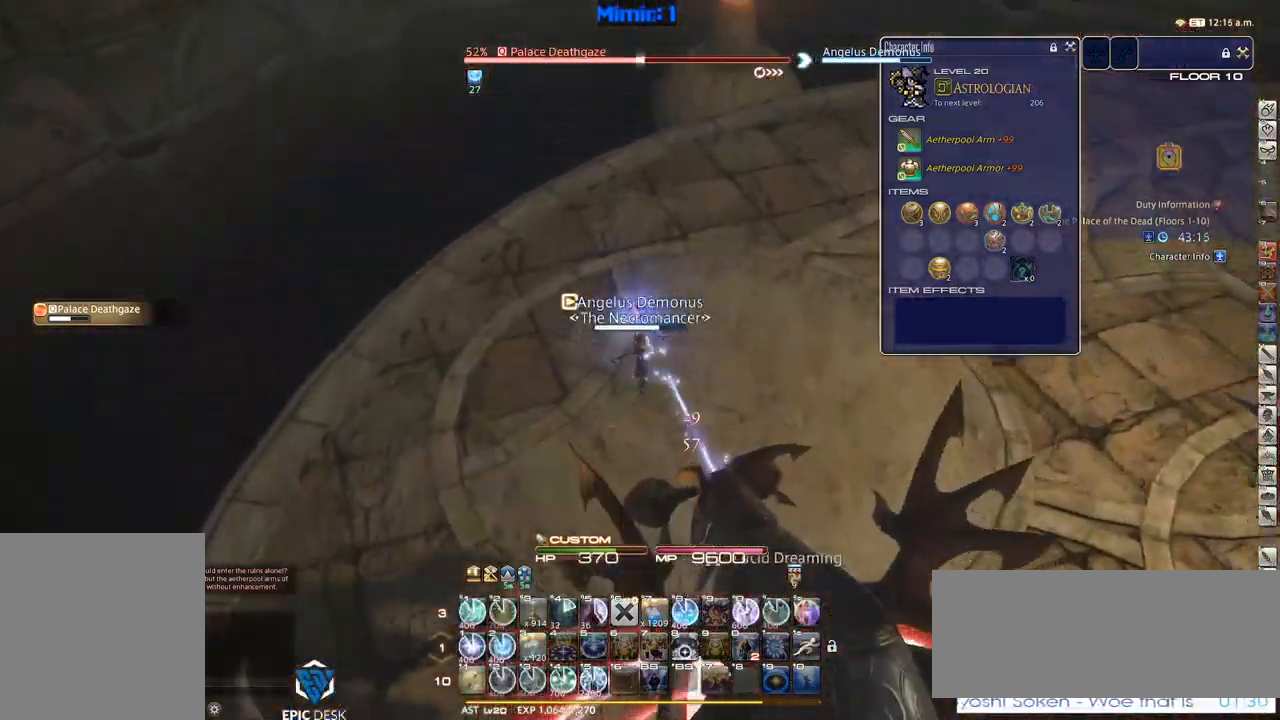
{"keys": ["1", "rbracket"], "events": [[117, "rbracket", "down"], [117, "w", "up"], [167, "1", "down"], [217, "minus", "down"], [250, "1", "up"], [250, "minus", "up"], [317, "1", "down"], [367, "1", "up"], [400, "1", "down"]]}
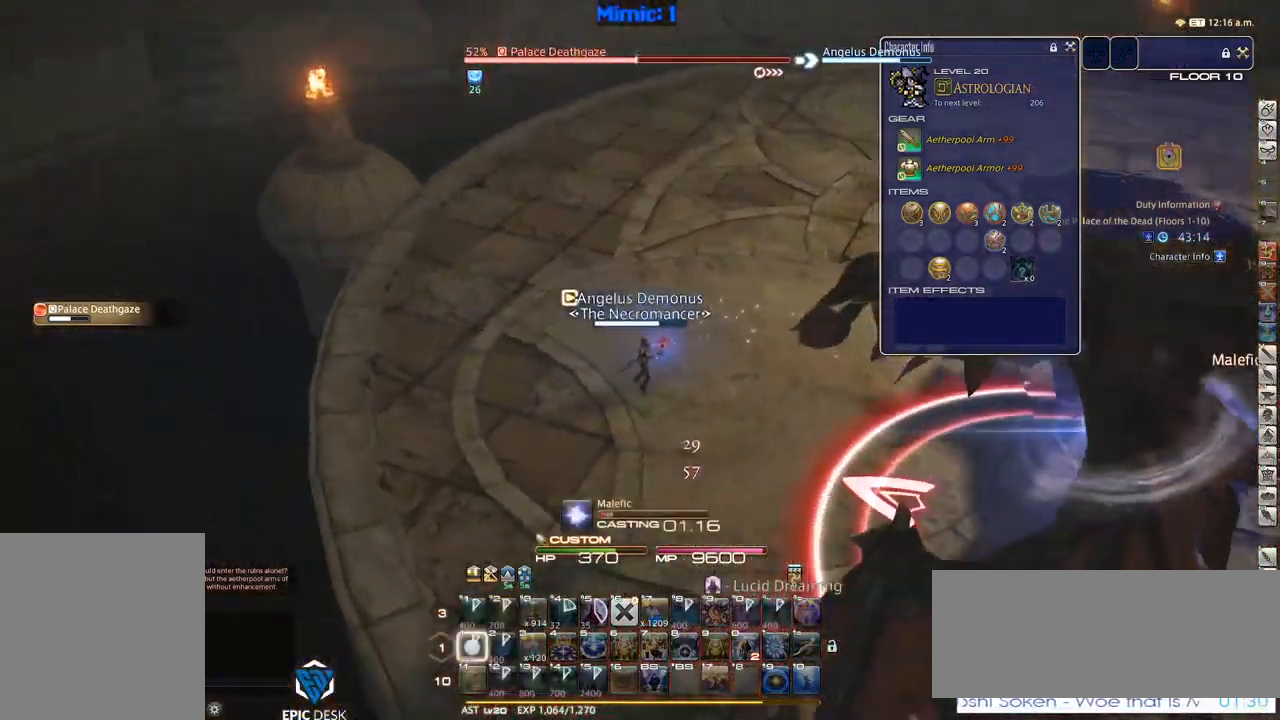
{"keys": ["rbracket"], "events": [[34, "1", "up"]]}
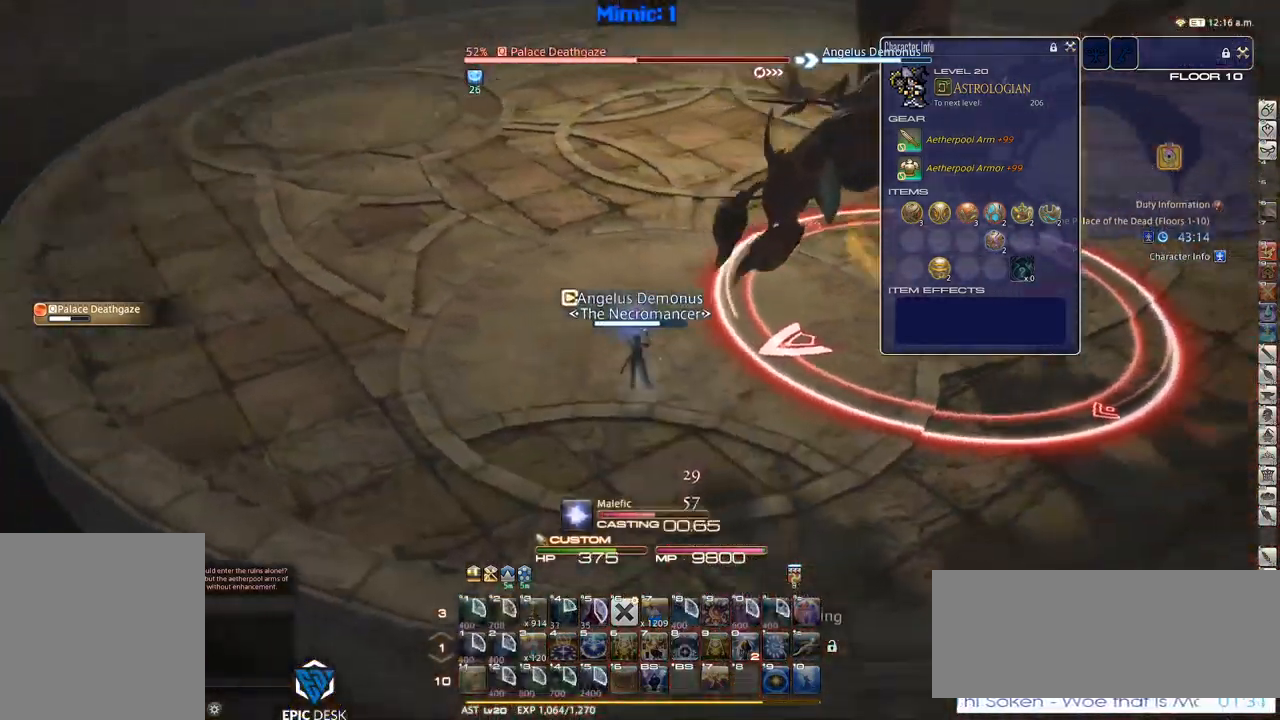
{"keys": ["p"], "events": [[50, "p", "down"], [50, "rbracket", "up"]]}
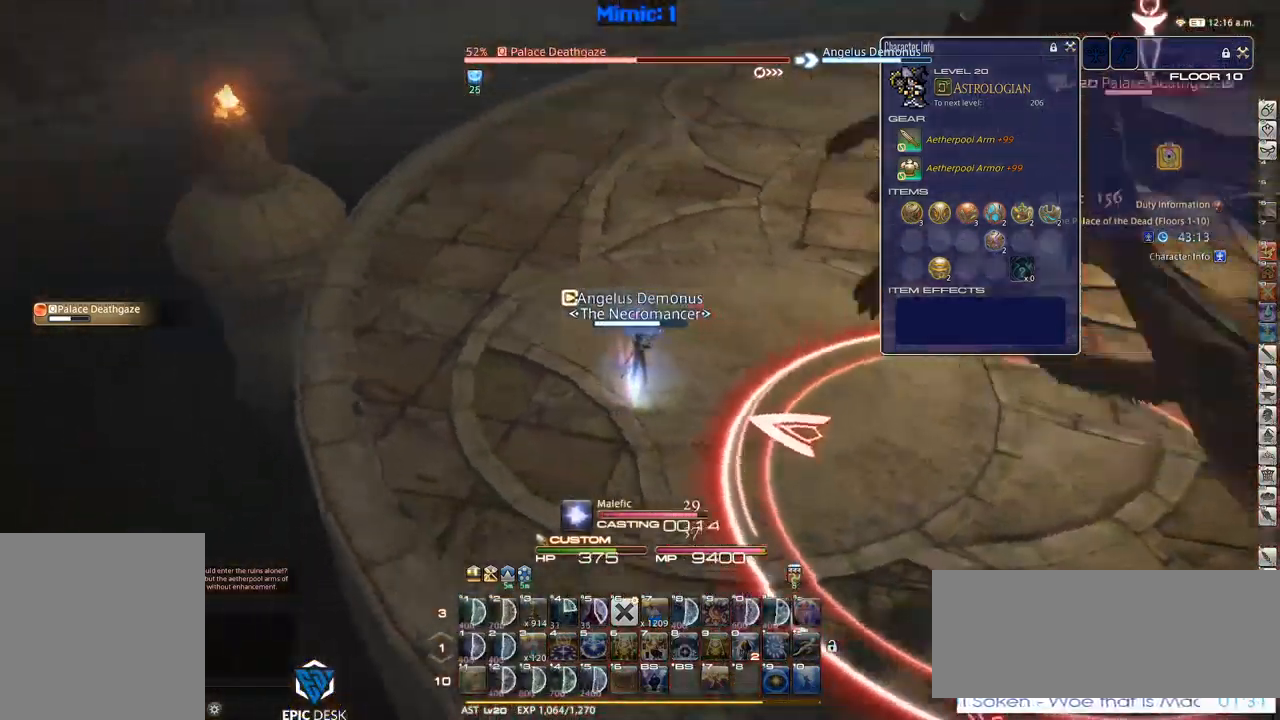
{"keys": ["w"], "events": [[17, "w", "down"], [117, "p", "up"]]}
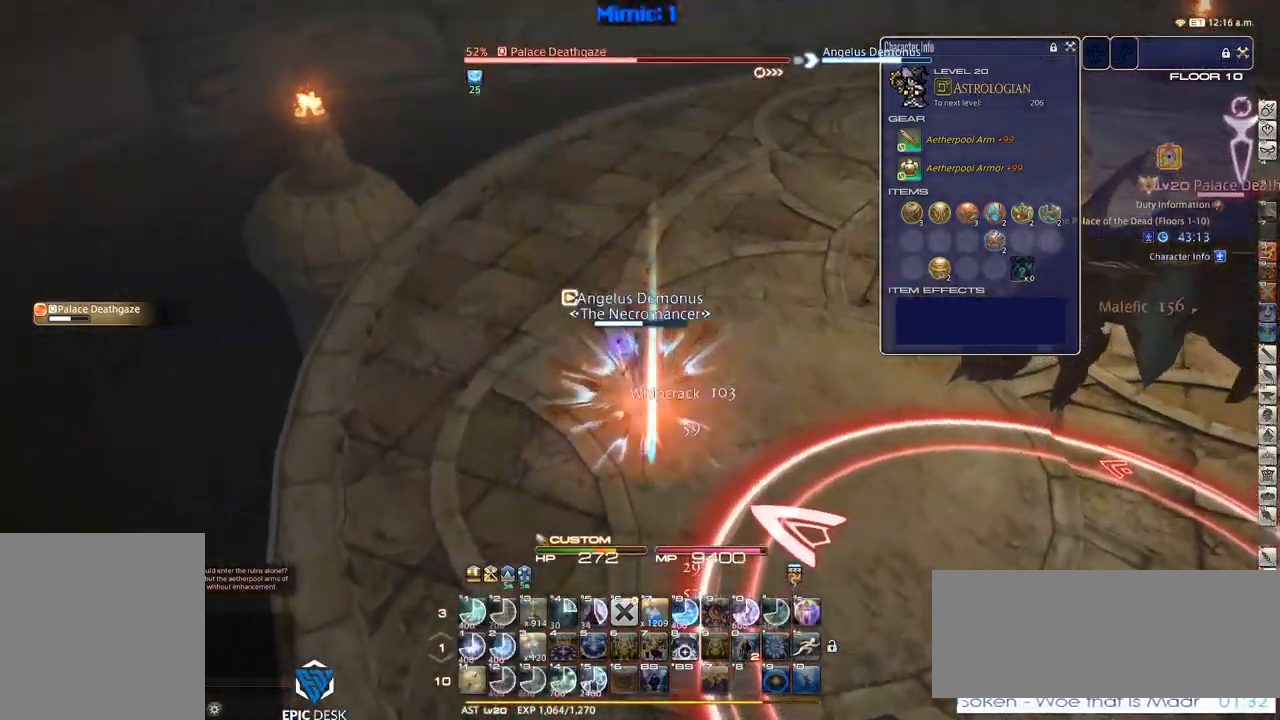
{"keys": ["w"], "events": [[184, "a", "down"], [317, "a", "up"]]}
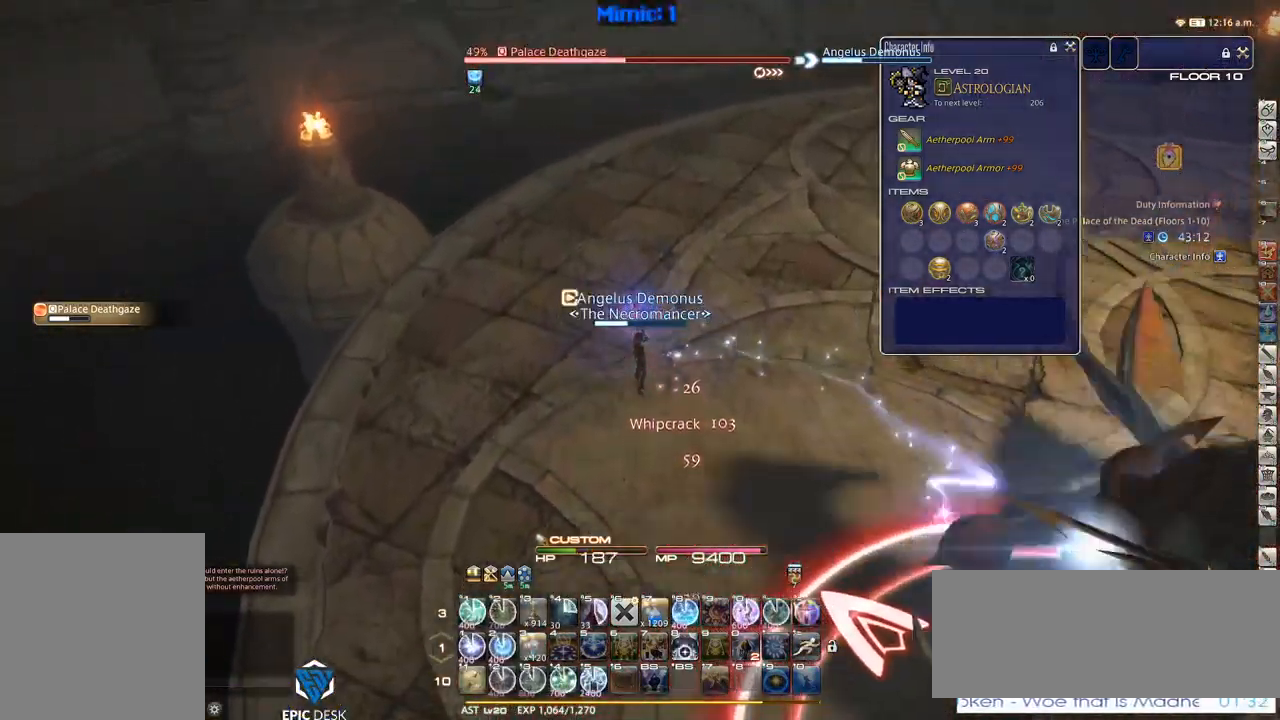
{"keys": ["1", "rbracket"], "events": [[50, "w", "up"], [100, "rbracket", "down"], [150, "1", "down"], [200, "1", "up"], [301, "1", "down"], [334, "1", "up"], [434, "1", "down"]]}
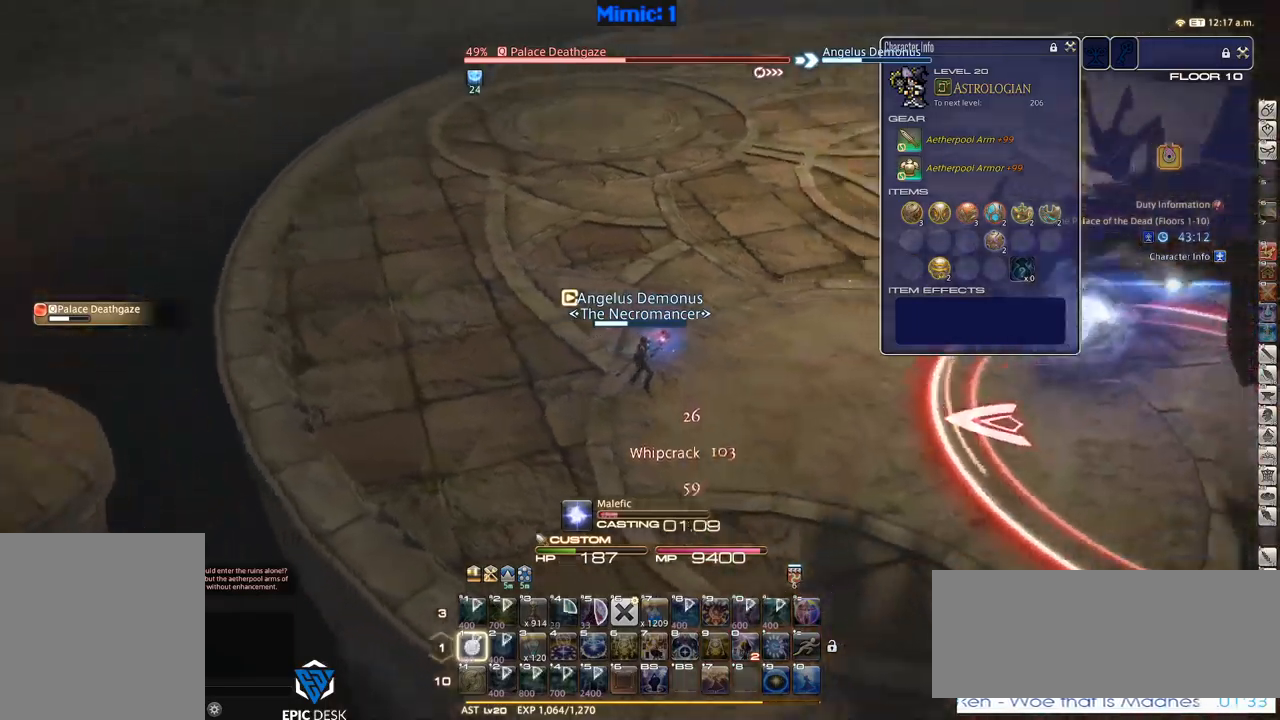
{"keys": ["p"], "events": [[50, "1", "up"], [183, "rbracket", "up"], [233, "p", "down"], [317, "minus", "down"], [367, "minus", "up"], [367, "p", "up"], [417, "p", "down"]]}
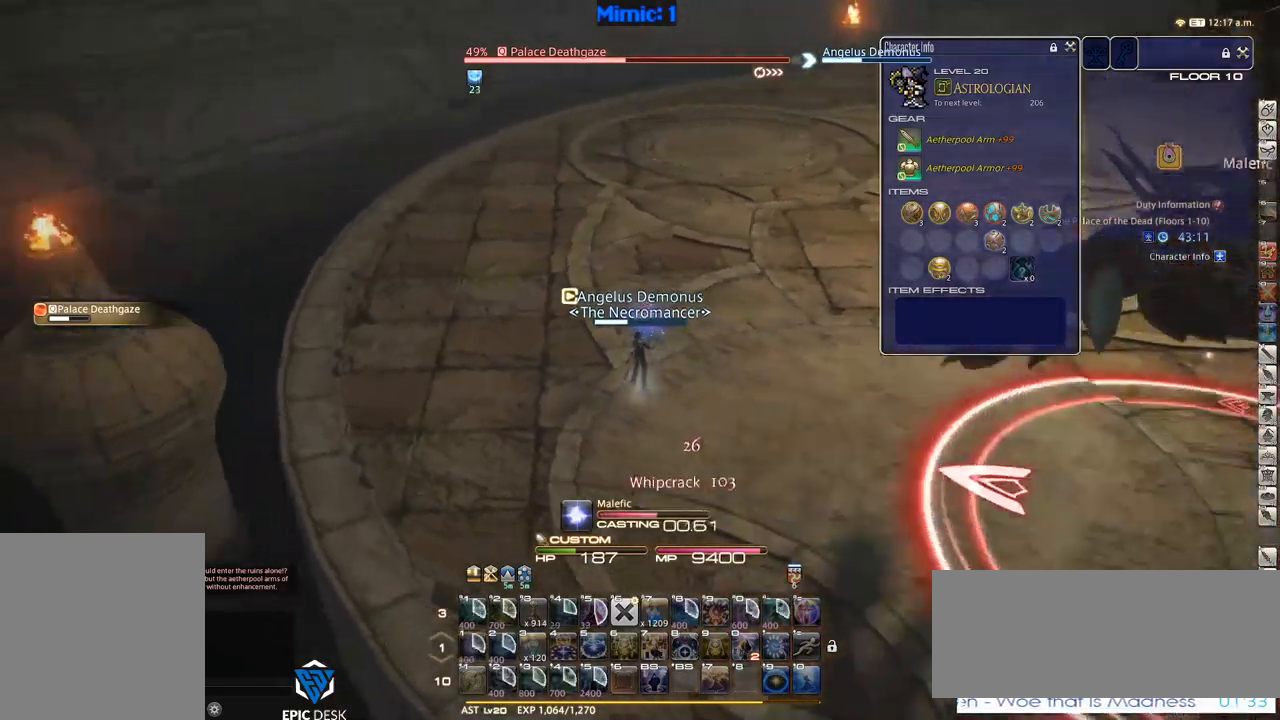
{"keys": ["w"], "events": [[50, "p", "up"], [100, "p", "down"], [200, "p", "up"], [300, "lbracket", "down"], [400, "lbracket", "up"], [433, "w", "down"]]}
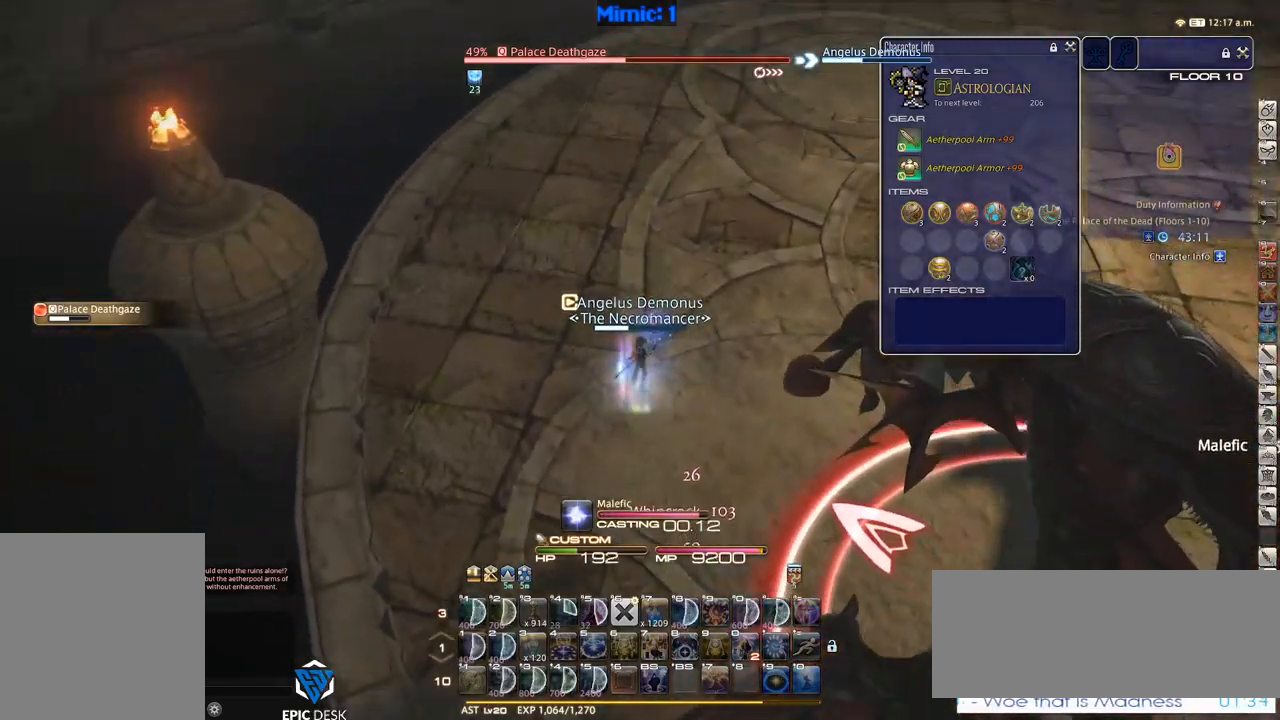
{"keys": ["w"], "events": []}
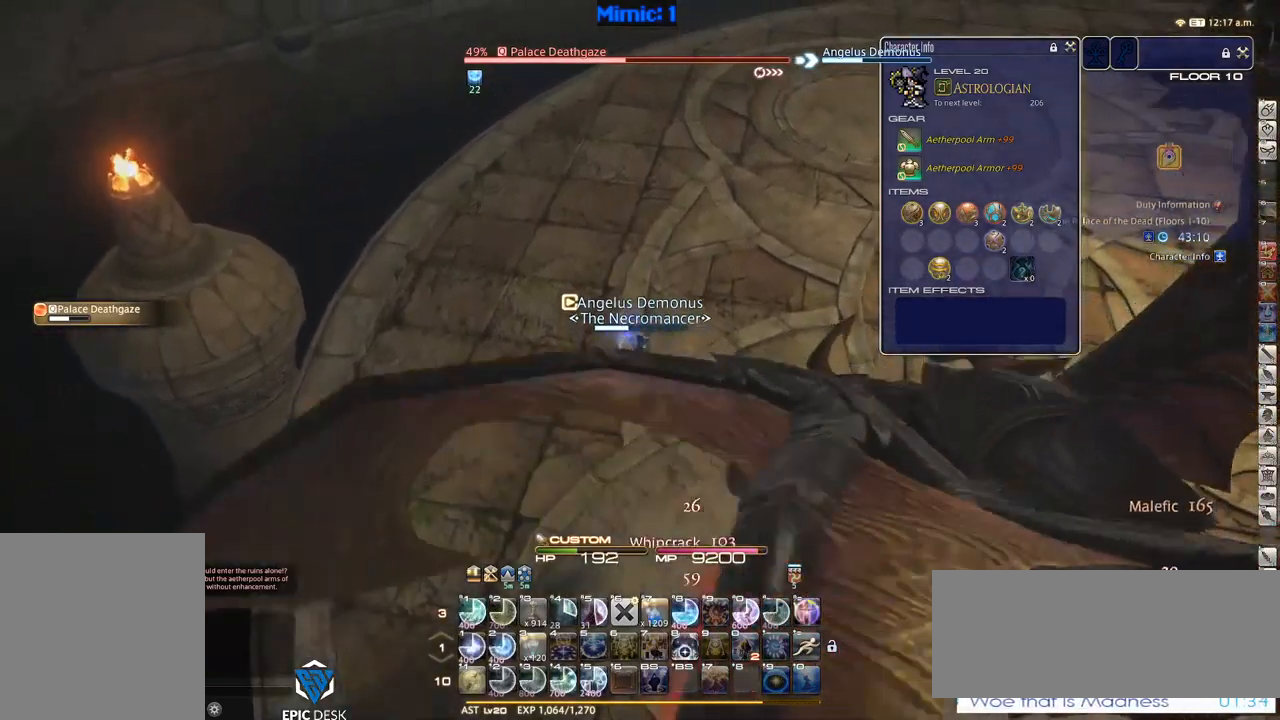
{"keys": ["w"], "events": []}
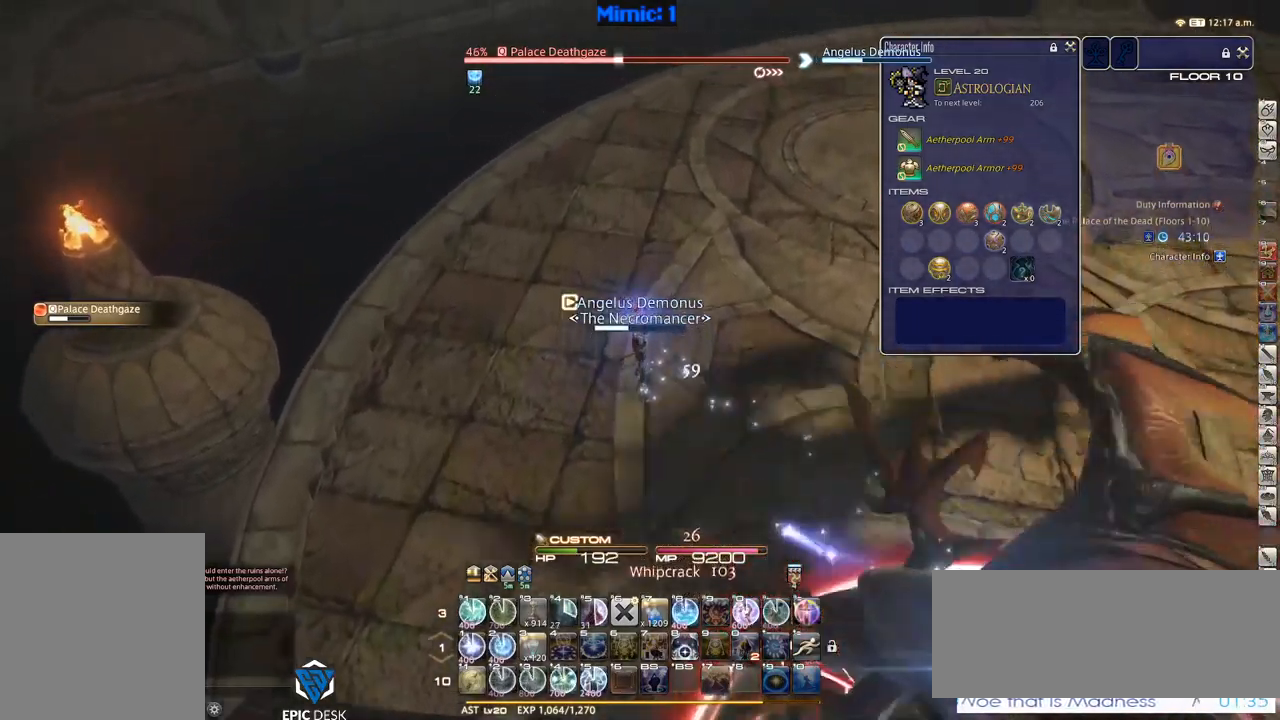
{"keys": ["alt_r"], "events": [[100, "w", "up"], [150, "alt_r", "down"], [400, "2", "down"], [483, "2", "up"]]}
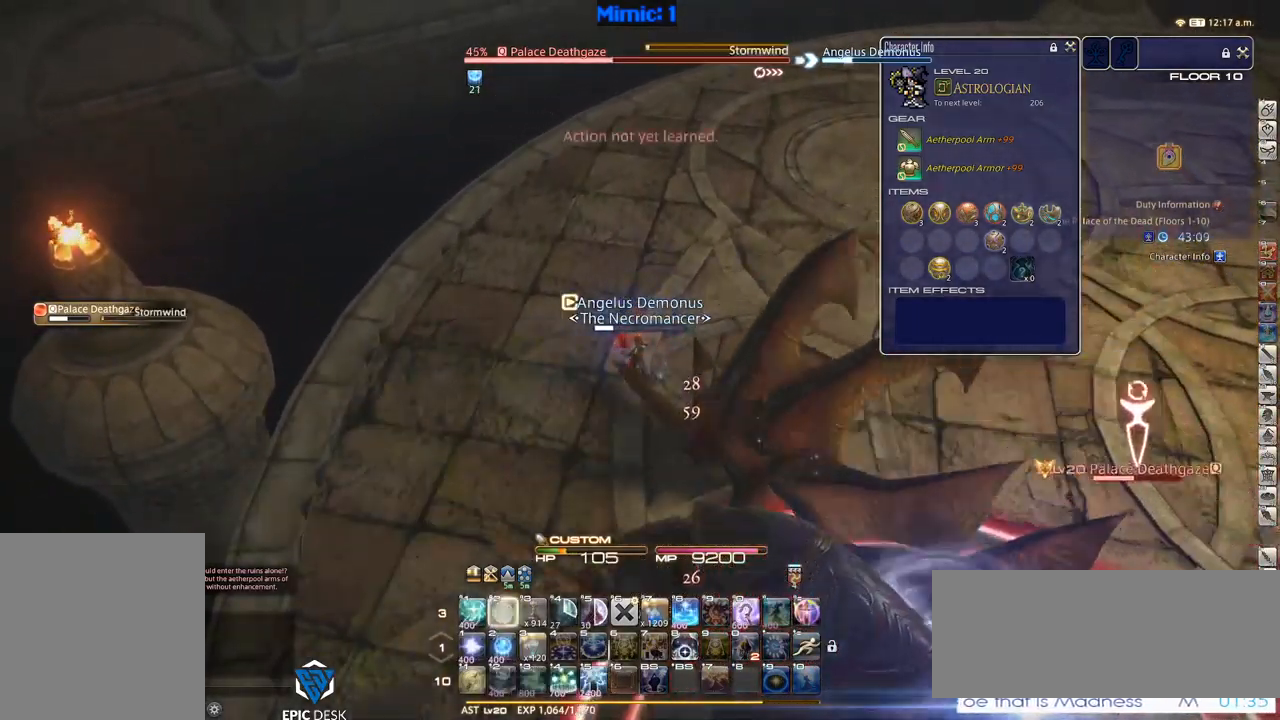
{"keys": [], "events": [[17, "alt_r", "up"], [117, "minus", "down"], [217, "minus", "up"]]}
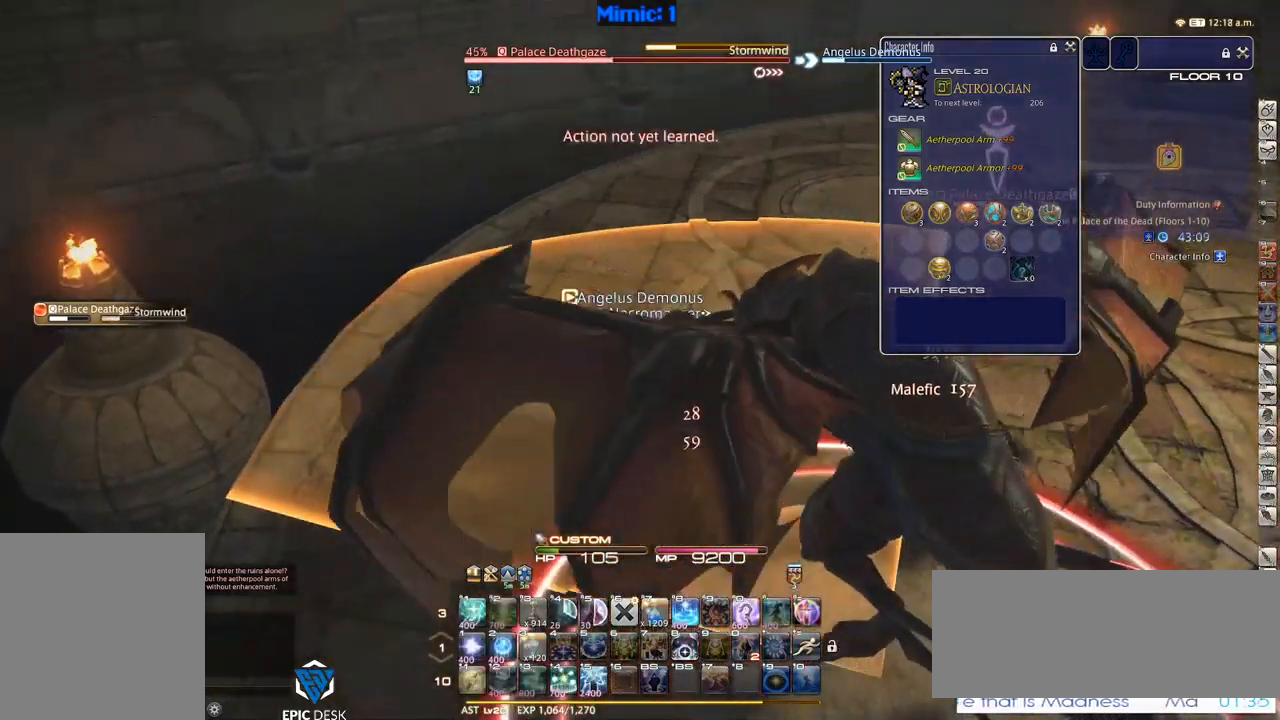
{"keys": ["d"], "events": [[100, "rbracket", "down"], [133, "lbracket", "down"], [233, "lbracket", "up"], [233, "rbracket", "up"], [283, "d", "down"], [367, "rbracket", "down"], [467, "rbracket", "up"]]}
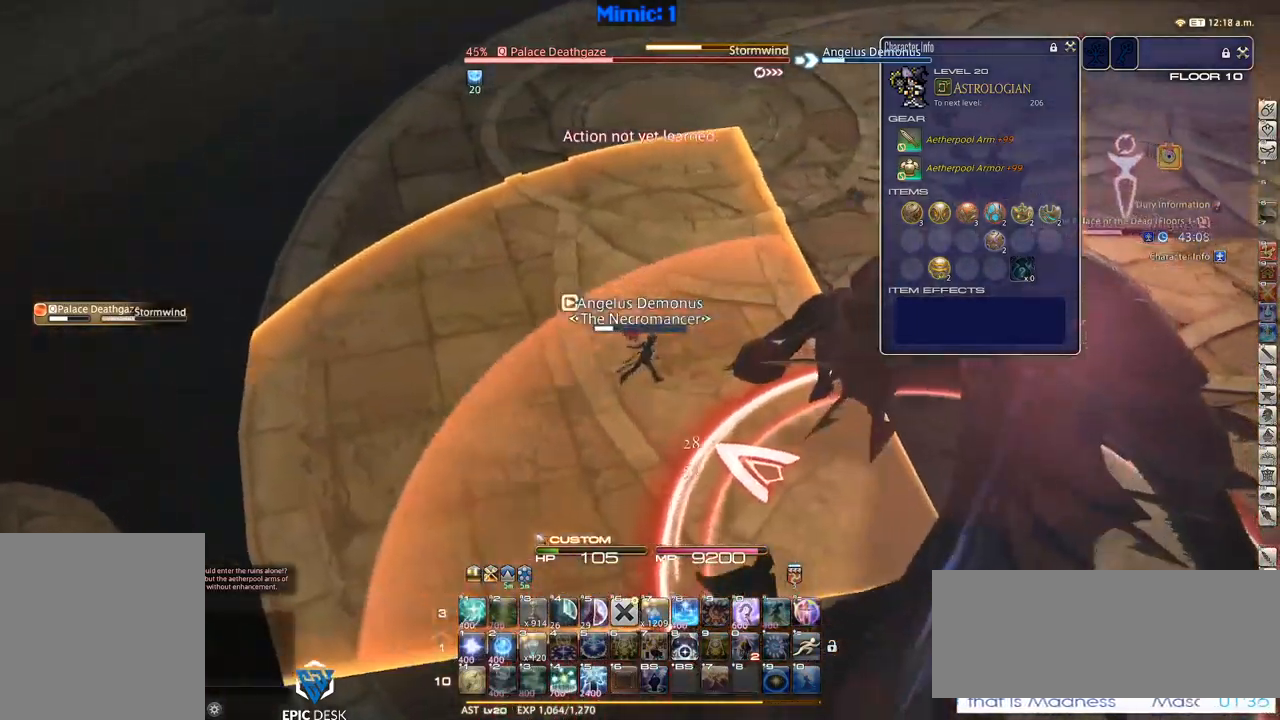
{"keys": ["d", "space", "w"], "events": [[100, "w", "down"], [250, "alt_r", "down"], [283, "equals", "down"], [383, "alt_r", "up"], [433, "equals", "up"], [433, "space", "down"]]}
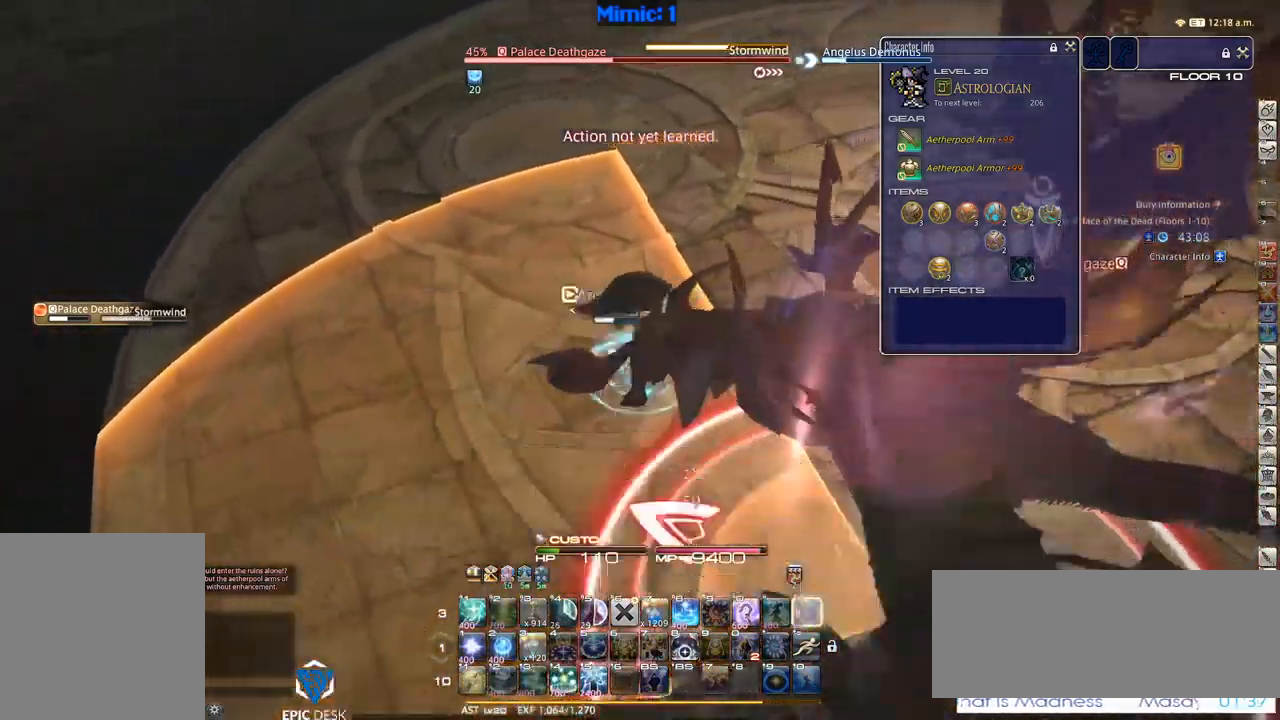
{"keys": ["2", "alt_r", "w"], "events": [[17, "space", "up"], [67, "d", "up"], [167, "alt_r", "down"], [417, "2", "down"]]}
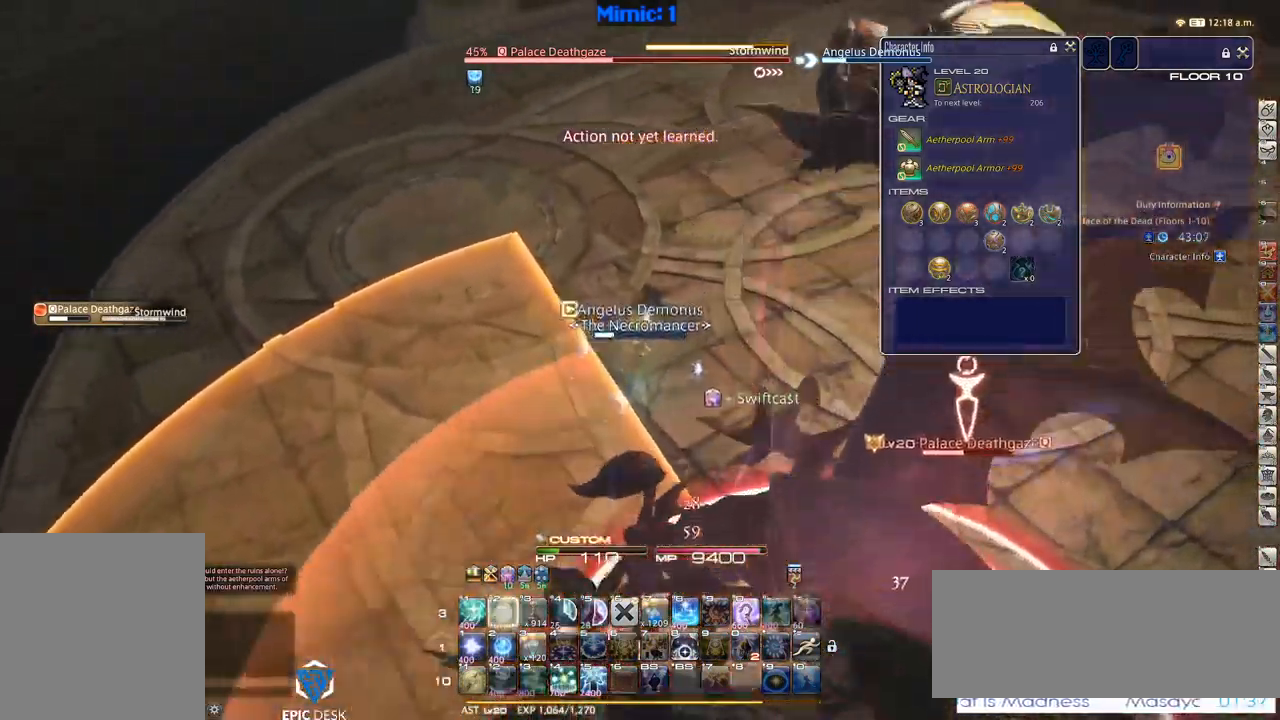
{"keys": ["w"], "events": [[17, "2", "up"], [67, "alt_r", "up"], [150, "d", "down"], [200, "p", "down"], [250, "space", "down"], [350, "p", "up"], [383, "p", "down"], [383, "space", "up"], [433, "d", "up"], [433, "p", "up"]]}
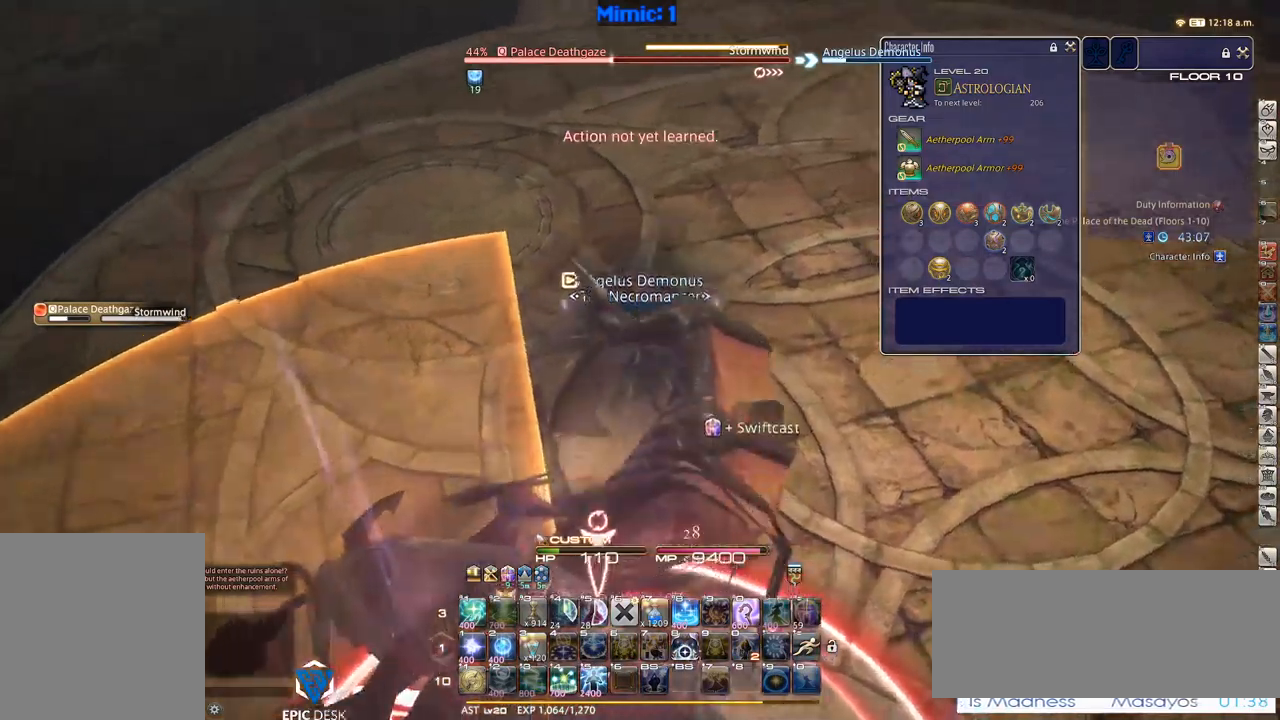
{"keys": ["p", "w"], "events": [[50, "alt_r", "down"], [100, "1", "down"], [200, "1", "up"], [200, "alt_r", "up"], [233, "p", "down"], [283, "minus", "down"], [383, "minus", "up"], [383, "p", "up"], [433, "p", "down"]]}
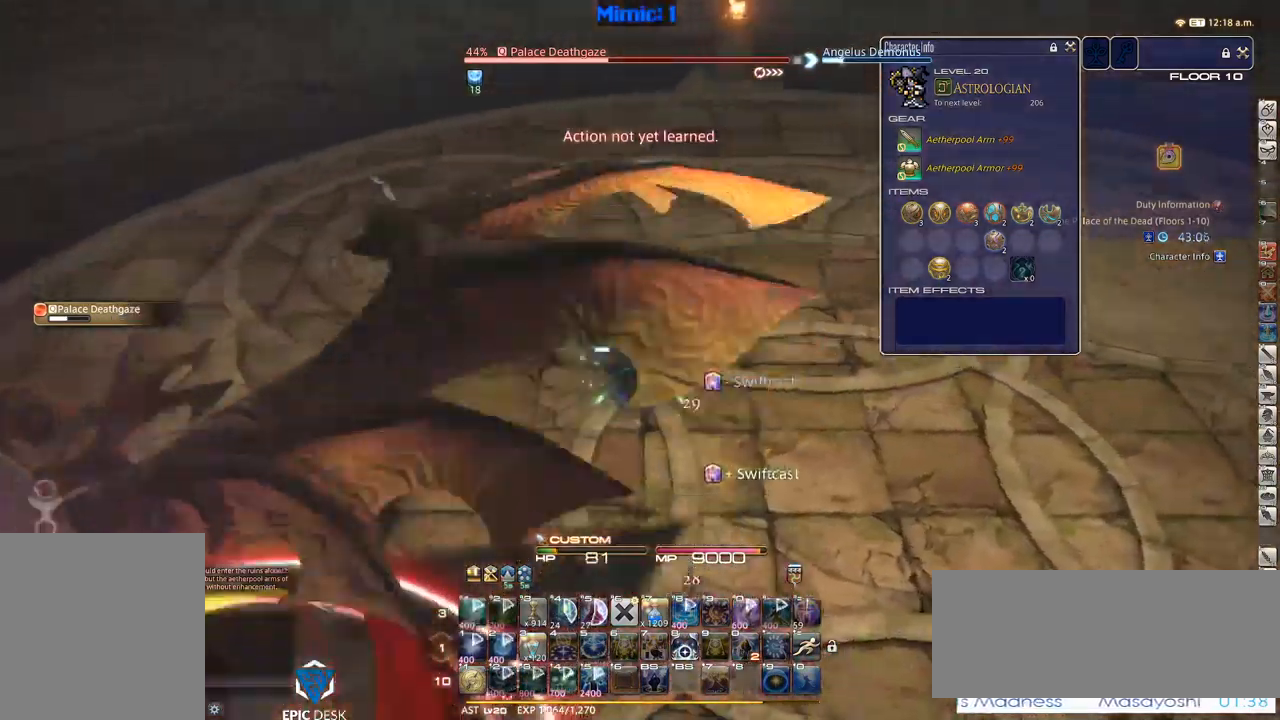
{"keys": ["p", "w"], "events": [[17, "d", "down"], [67, "space", "down"], [167, "d", "up"], [167, "minus", "down"], [167, "space", "up"], [217, "minus", "up"], [217, "p", "up"], [267, "p", "down"], [400, "p", "up"], [433, "p", "down"]]}
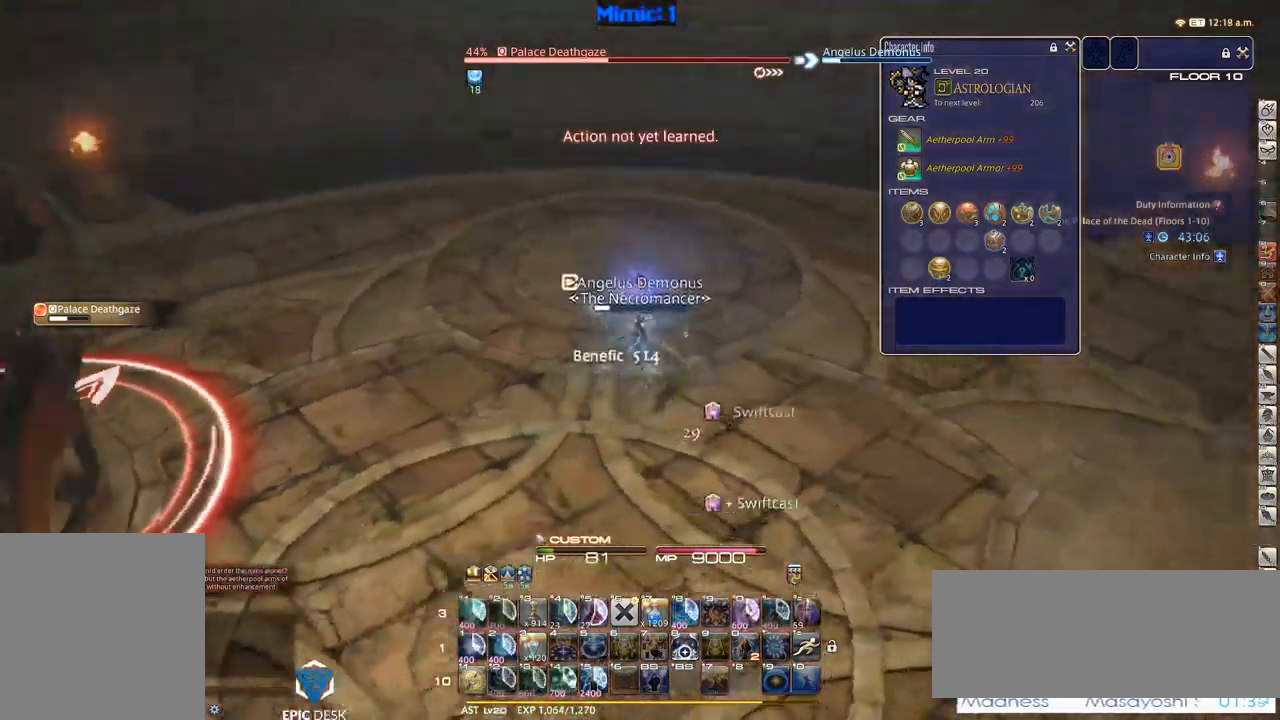
{"keys": ["d", "minus", "p", "w"], "events": [[50, "p", "up"], [100, "p", "down"], [233, "d", "down"], [233, "p", "up"], [283, "p", "down"], [333, "space", "down"], [417, "p", "up"], [467, "minus", "down"], [467, "p", "down"], [467, "space", "up"]]}
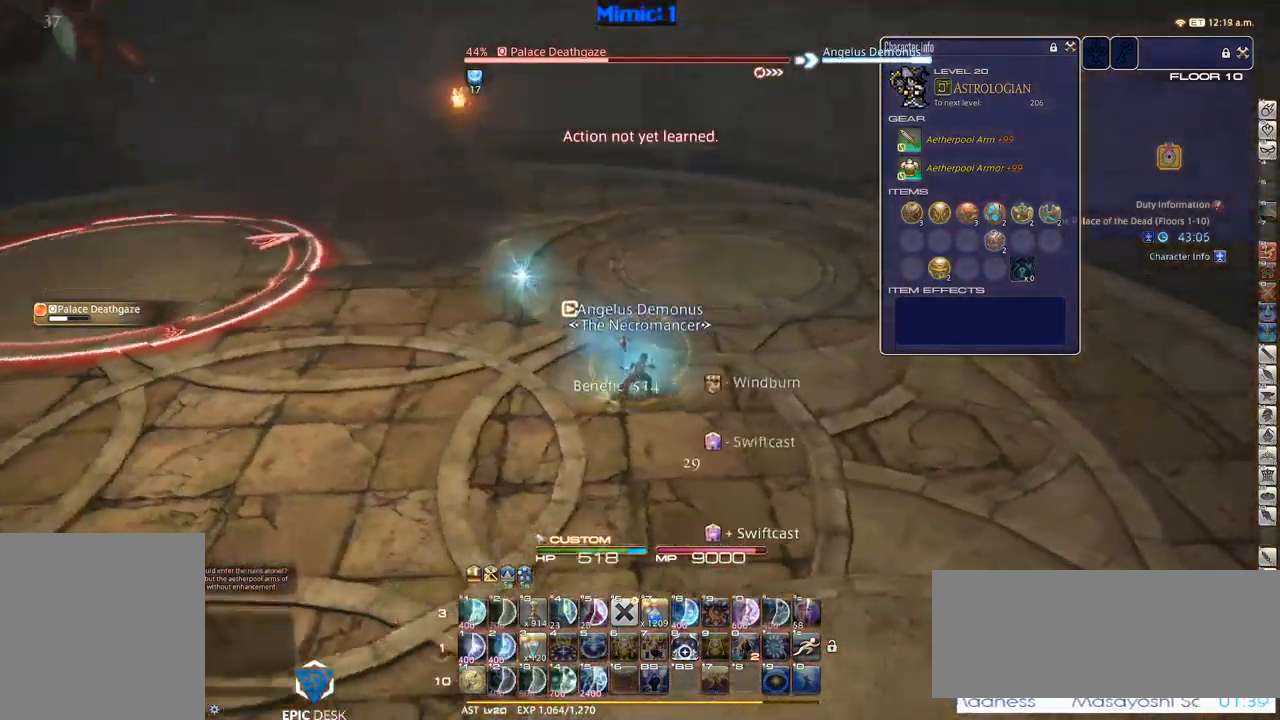
{"keys": ["d", "return", "w"], "events": [[67, "minus", "up"], [67, "p", "up"], [150, "p", "down"], [233, "p", "up"], [333, "p", "down"], [383, "p", "up"], [433, "return", "down"]]}
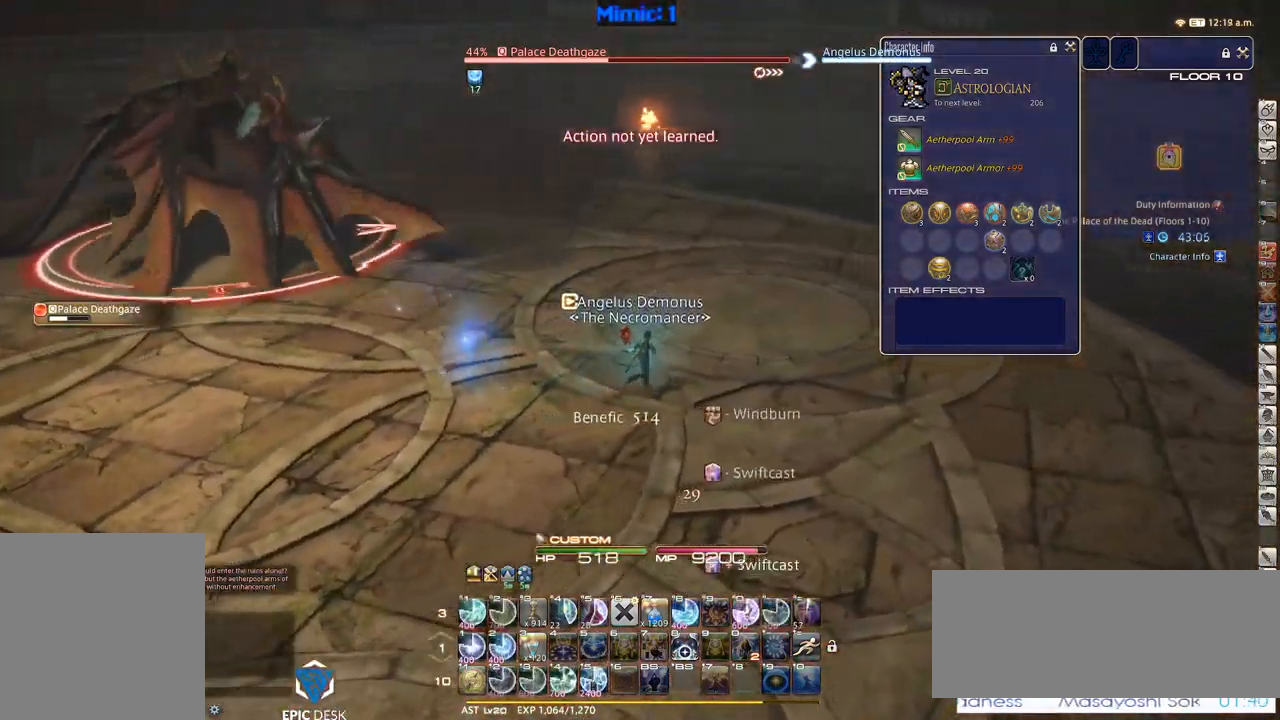
{"keys": ["p"], "events": [[17, "return", "up"], [117, "p", "down"], [217, "d", "up"], [217, "w", "up"], [300, "1", "down"], [350, "1", "up"], [400, "1", "down"], [450, "1", "up"]]}
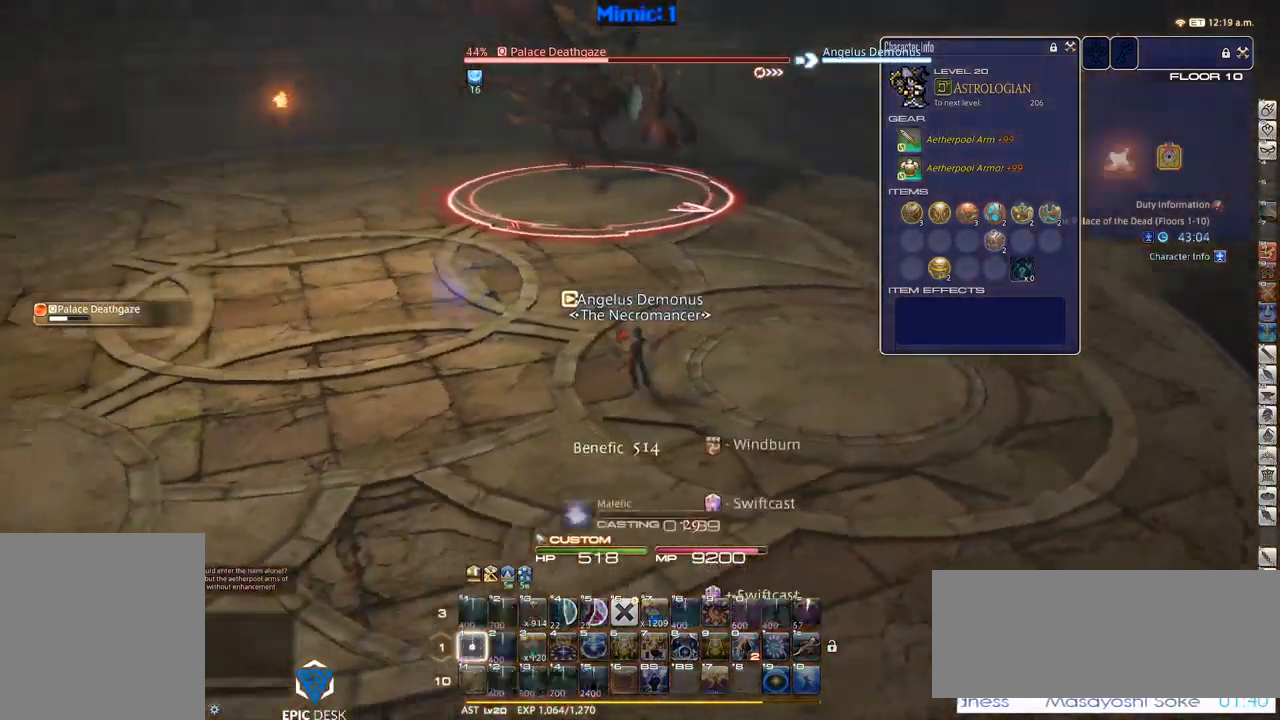
{"keys": ["rbracket"], "events": [[50, "1", "down"], [83, "1", "up"], [133, "1", "down"], [233, "1", "up"], [233, "p", "up"], [367, "rbracket", "down"]]}
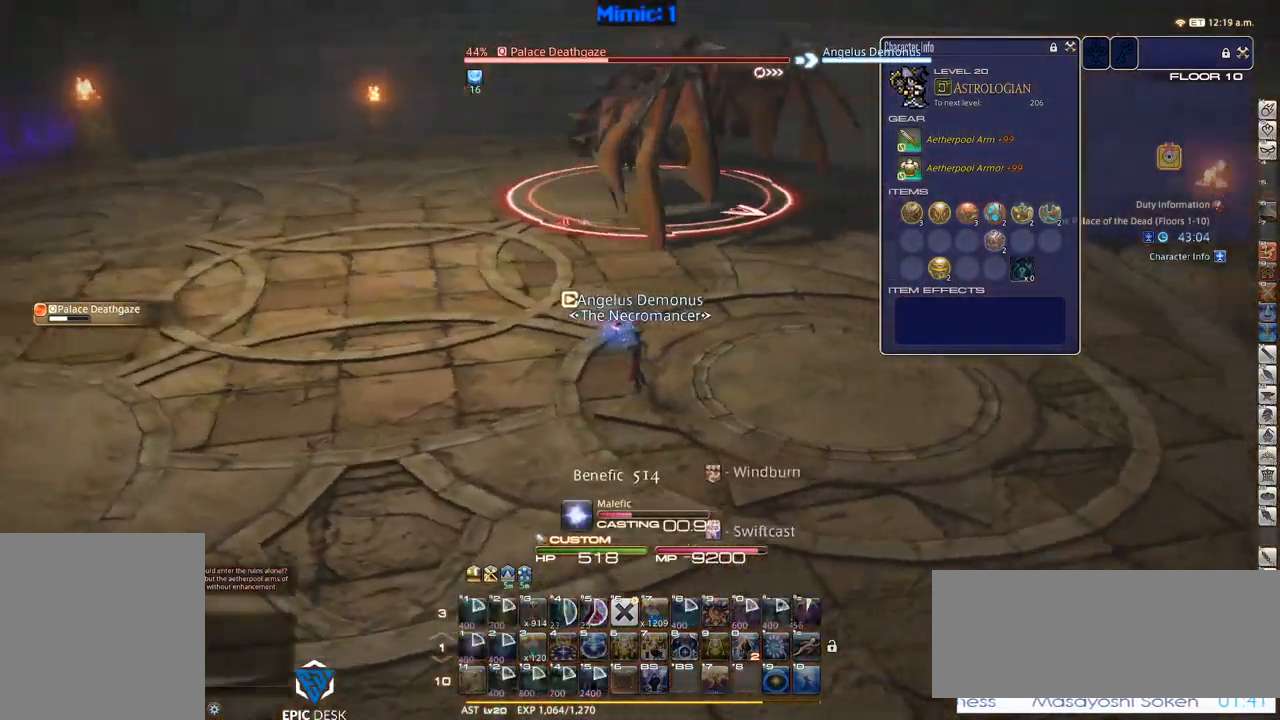
{"keys": [], "events": [[300, "rbracket", "up"], [383, "p", "down"], [467, "p", "up"]]}
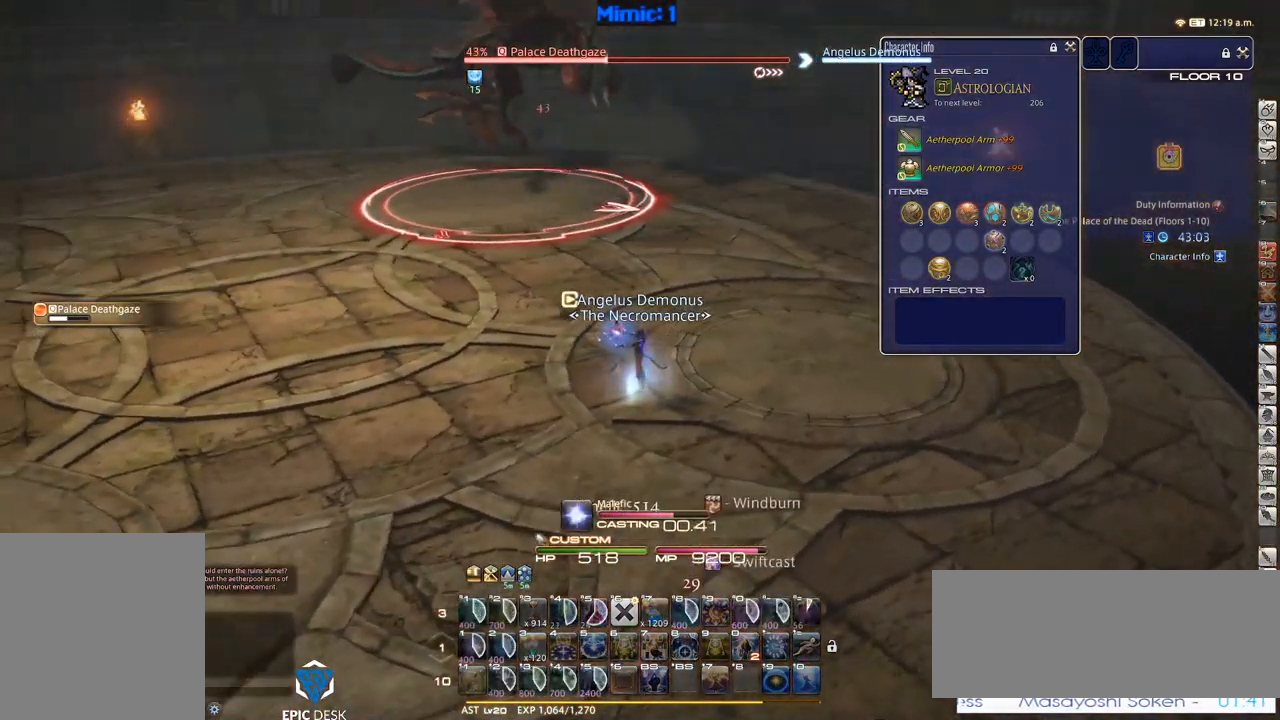
{"keys": ["s"], "events": [[33, "p", "down"], [117, "p", "up"], [250, "lbracket", "down"], [300, "lbracket", "up"], [350, "s", "down"]]}
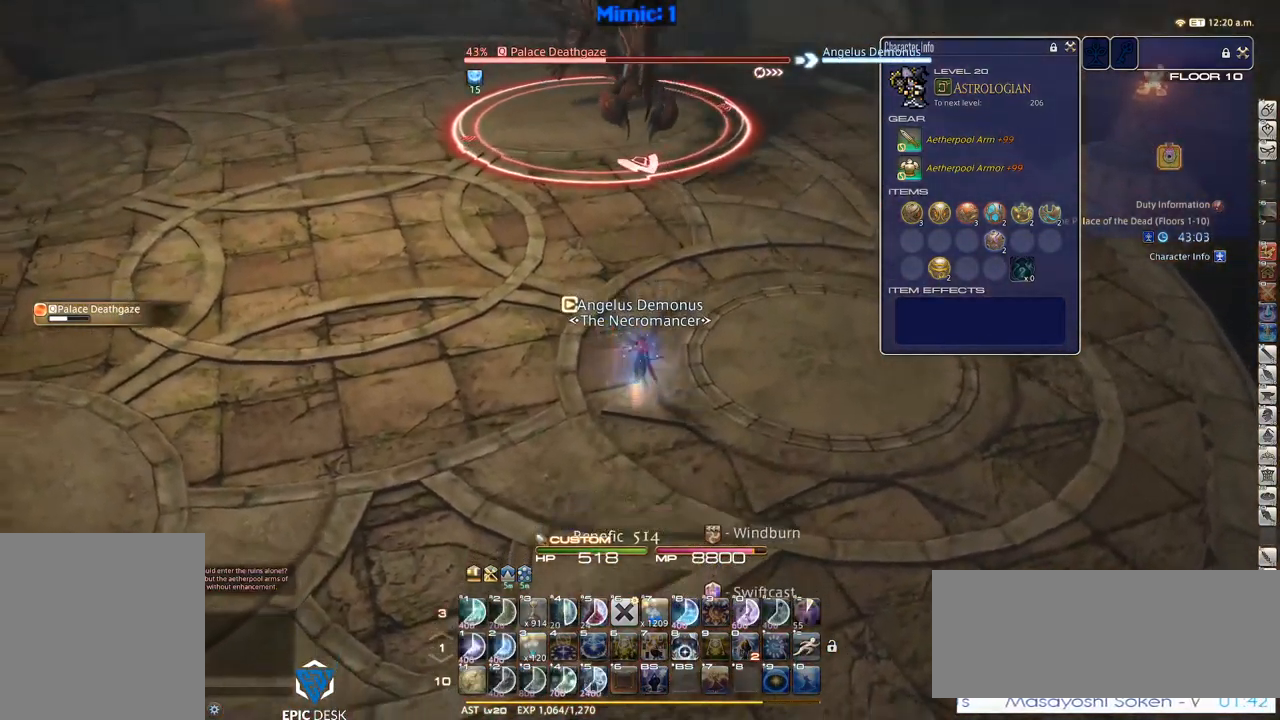
{"keys": ["s"], "events": []}
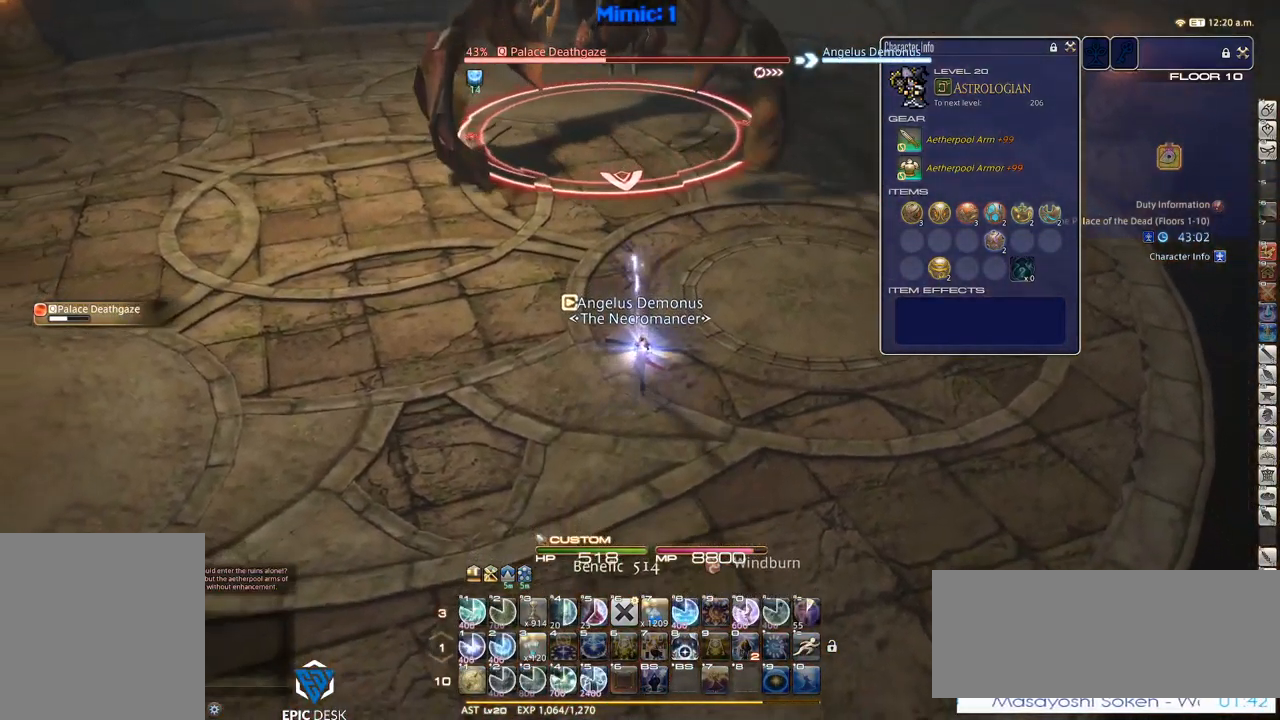
{"keys": ["p"], "events": [[333, "s", "up"], [383, "p", "down"], [434, "1", "down"], [484, "1", "up"]]}
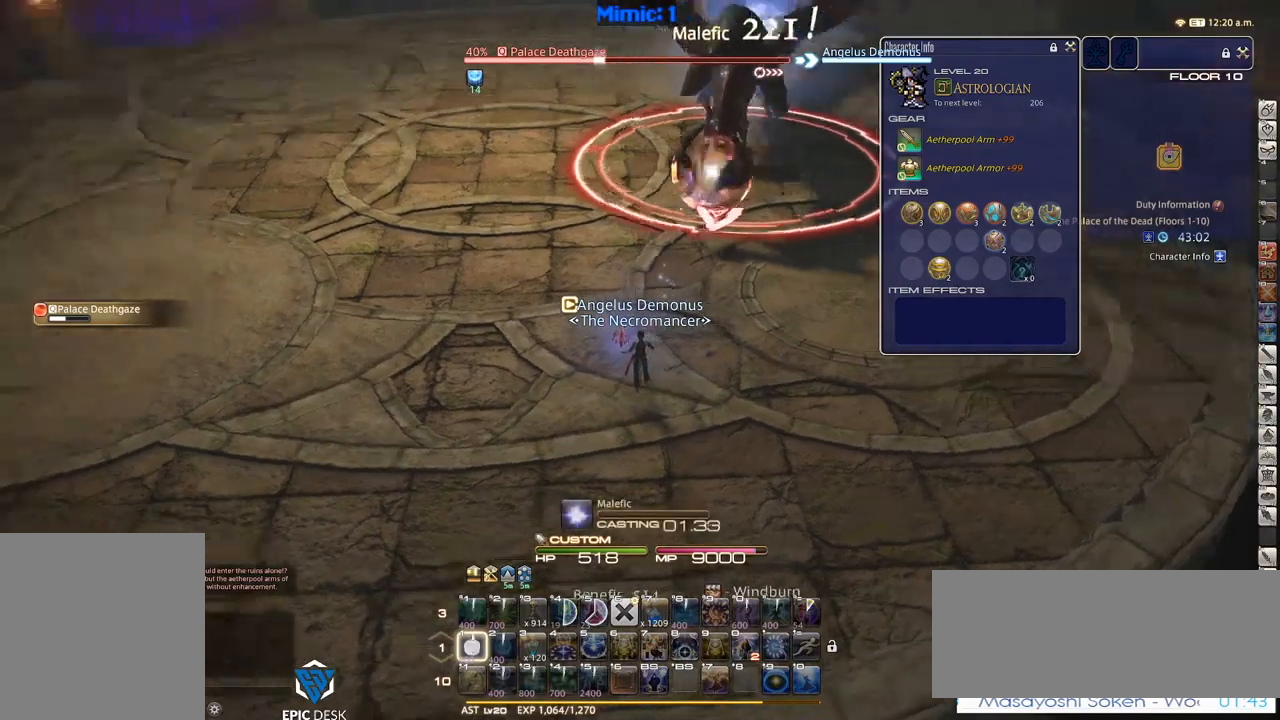
{"keys": ["1", "p"], "events": [[34, "1", "down"], [117, "1", "up"], [167, "1", "down"], [217, "1", "up"], [317, "1", "down"], [400, "1", "up"], [450, "1", "down"]]}